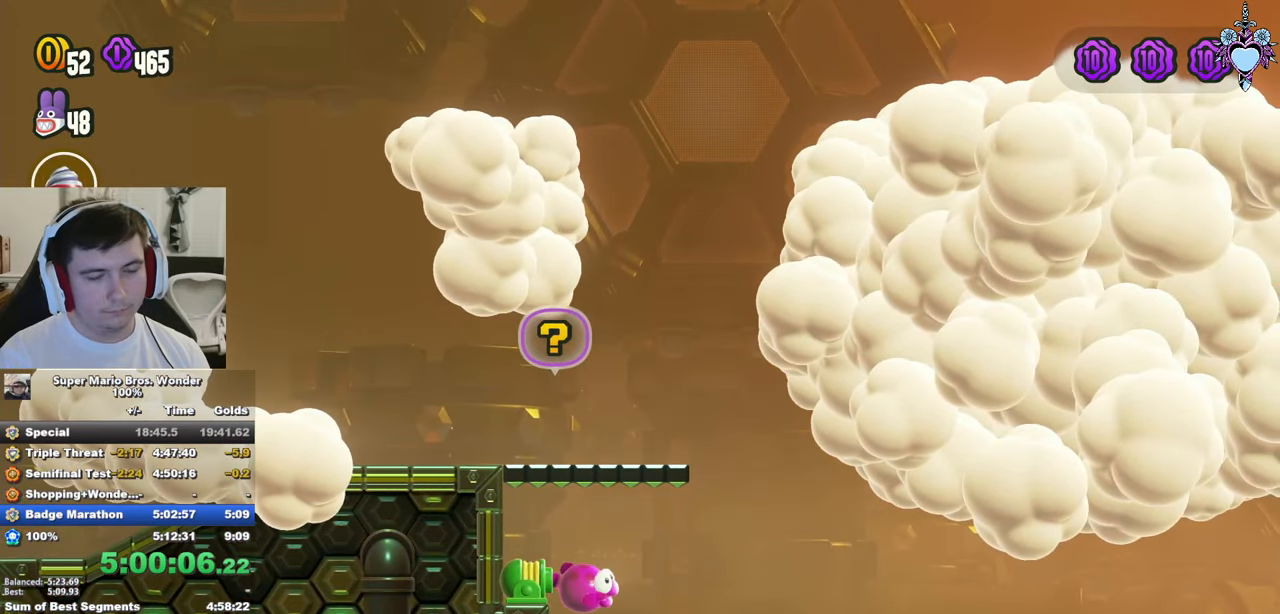
Gameplay with a controller (PlayStation layout); each line is a JSON object with the inputs held at the frame after it. "events" lists button and stick changes between this image and that frame as [ms after this image, input, new state], when the widget could be followed in between. Not read: L3 R3.
{"buttons": ["TRIANGLE", "DPAD_RIGHT"], "left_stick": "center", "right_stick": "center", "events": [[17, "TRIANGLE", "down"], [83, "TRIANGLE", "up"], [167, "DPAD_RIGHT", "down"], [167, "TRIANGLE", "down"], [250, "DPAD_RIGHT", "up"], [250, "TRIANGLE", "up"], [300, "TRIANGLE", "down"], [400, "TRIANGLE", "up"], [433, "DPAD_RIGHT", "down"], [467, "TRIANGLE", "down"]]}
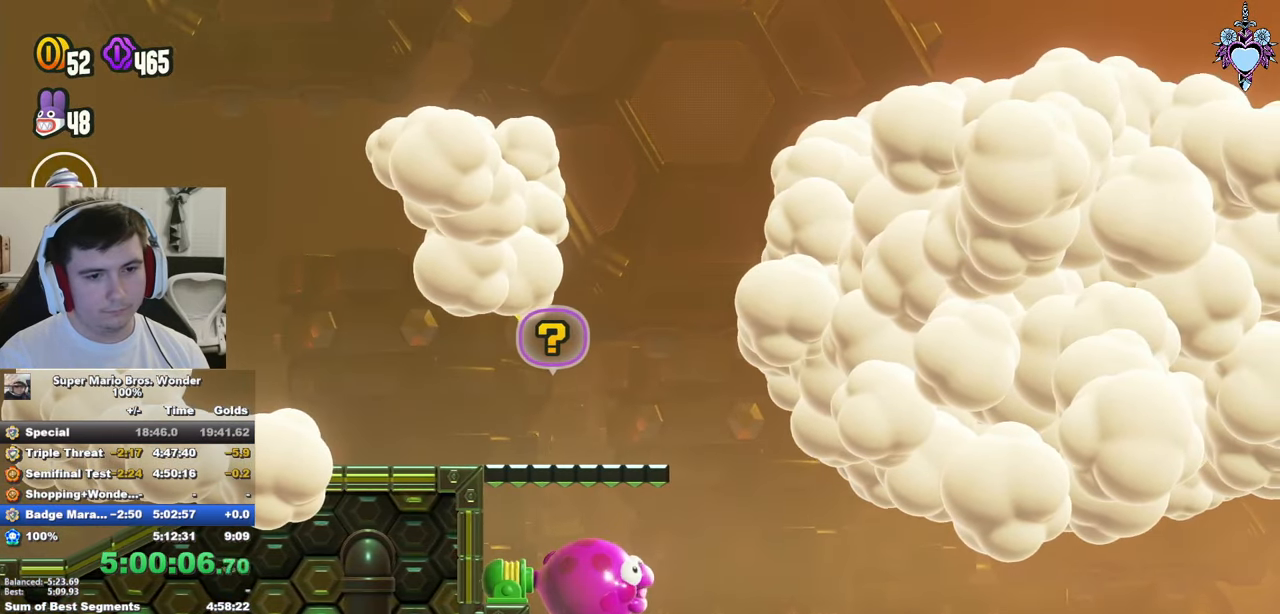
{"buttons": [], "left_stick": "center", "right_stick": "center", "events": [[17, "DPAD_RIGHT", "up"], [50, "TRIANGLE", "up"], [117, "TRIANGLE", "down"], [200, "TRIANGLE", "up"], [250, "TRIANGLE", "down"], [317, "TRIANGLE", "up"], [400, "TRIANGLE", "down"], [467, "TRIANGLE", "up"]]}
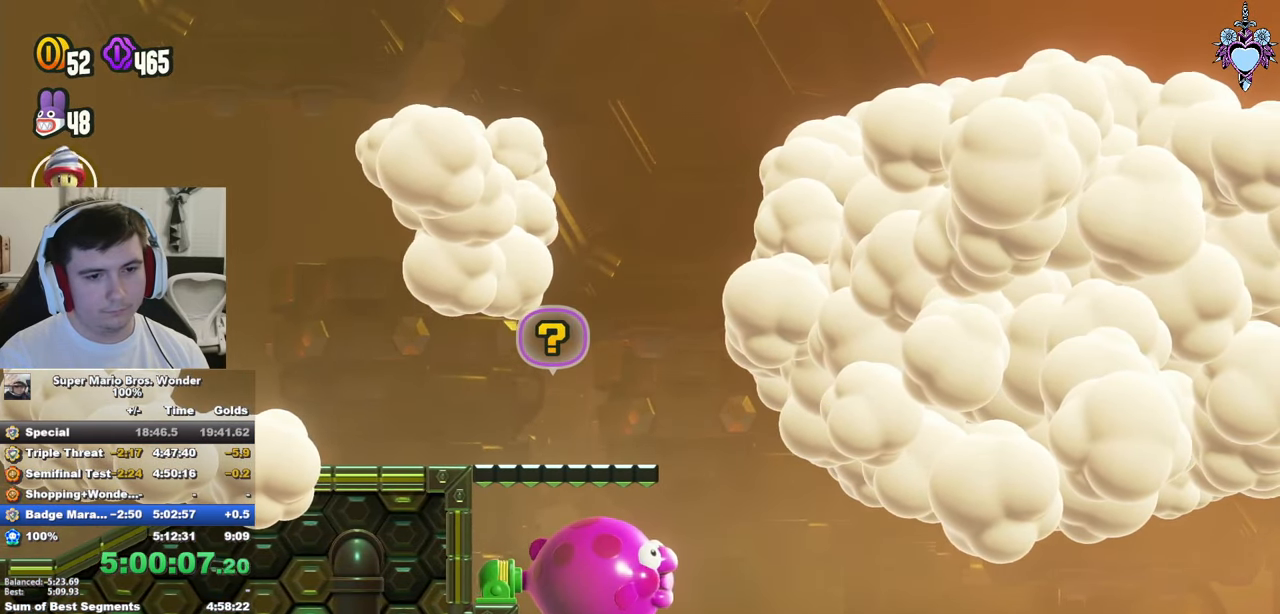
{"buttons": ["SQUARE", "DPAD_RIGHT"], "left_stick": "center", "right_stick": "center", "events": [[17, "TRIANGLE", "down"], [33, "DPAD_RIGHT", "down"], [100, "TRIANGLE", "up"], [217, "SQUARE", "down"]]}
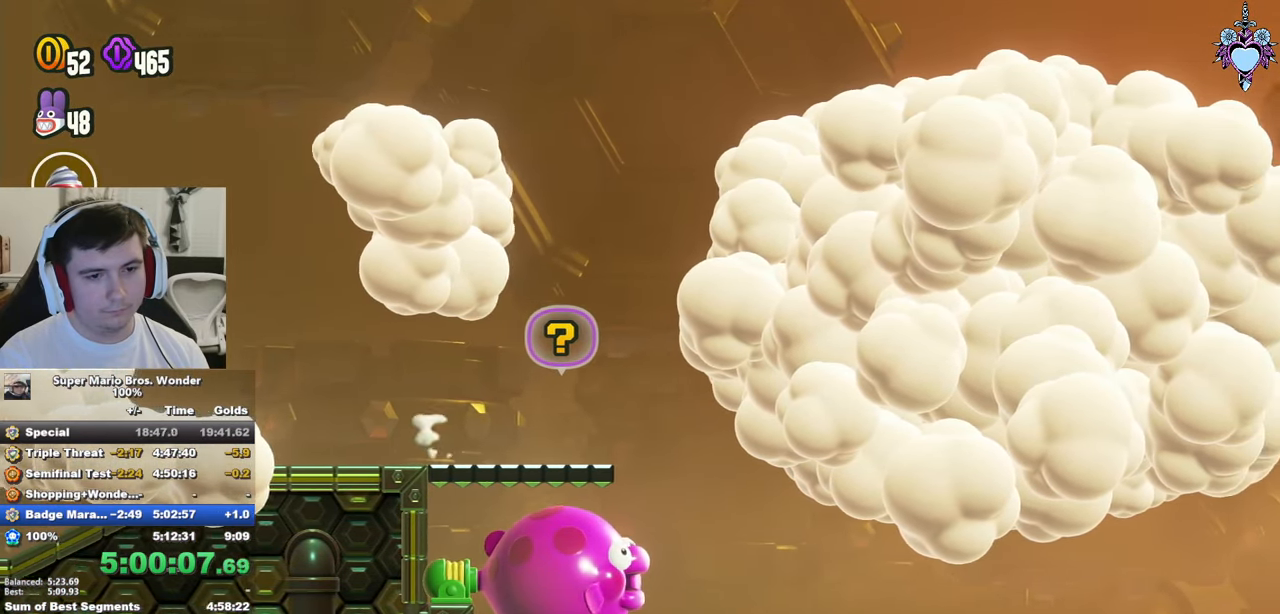
{"buttons": ["CROSS", "SQUARE", "DPAD_RIGHT"], "left_stick": "center", "right_stick": "center", "events": [[50, "CROSS", "down"]]}
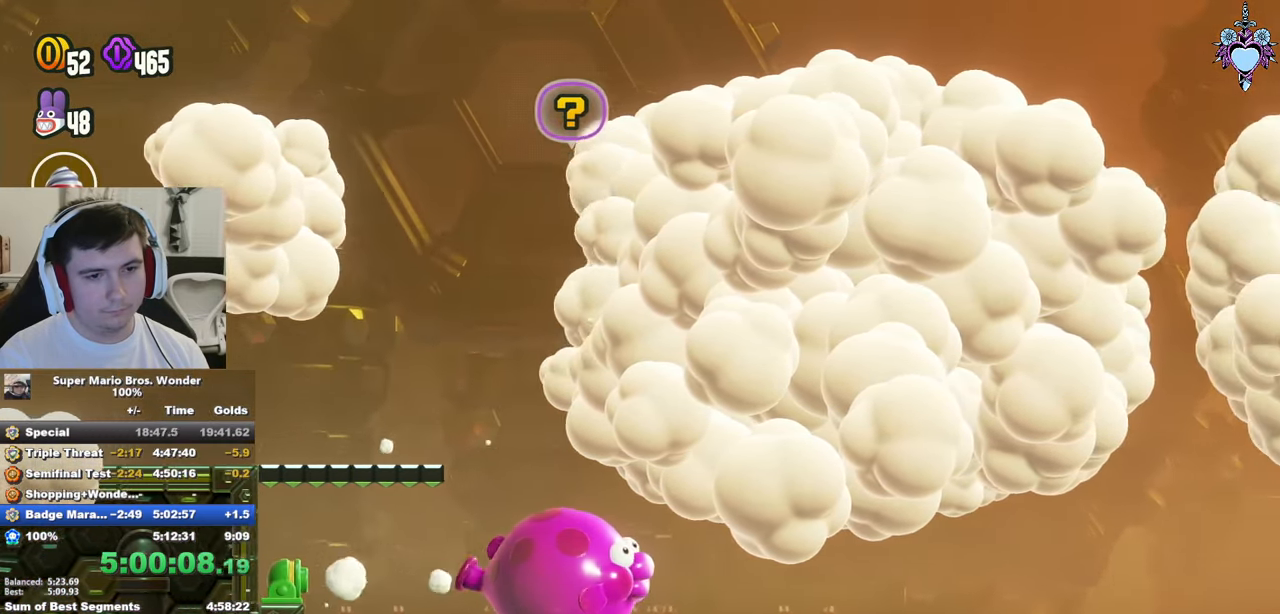
{"buttons": ["CROSS", "SQUARE", "DPAD_RIGHT"], "left_stick": "center", "right_stick": "center", "events": [[33, "CROSS", "up"], [33, "SQUARE", "up"], [133, "TRIANGLE", "down"], [233, "DPAD_RIGHT", "up"], [250, "TRIANGLE", "up"], [284, "SQUARE", "down"], [434, "CROSS", "down"], [467, "DPAD_RIGHT", "down"]]}
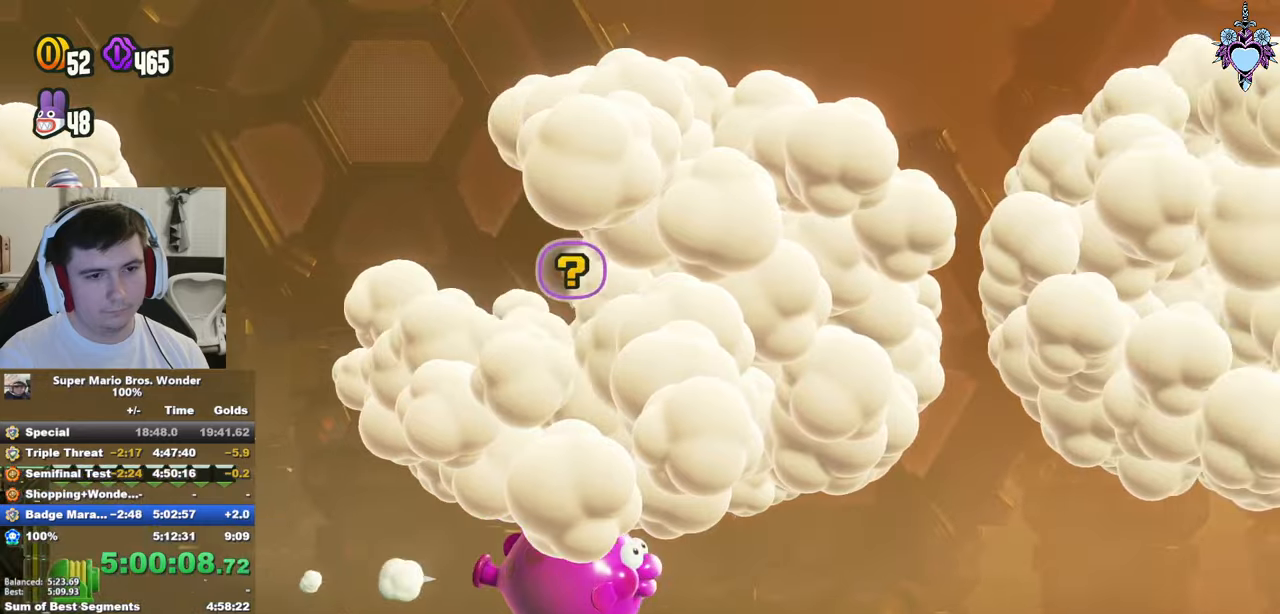
{"buttons": ["DPAD_RIGHT"], "left_stick": "center", "right_stick": "center", "events": [[450, "SQUARE", "up"], [484, "CROSS", "up"]]}
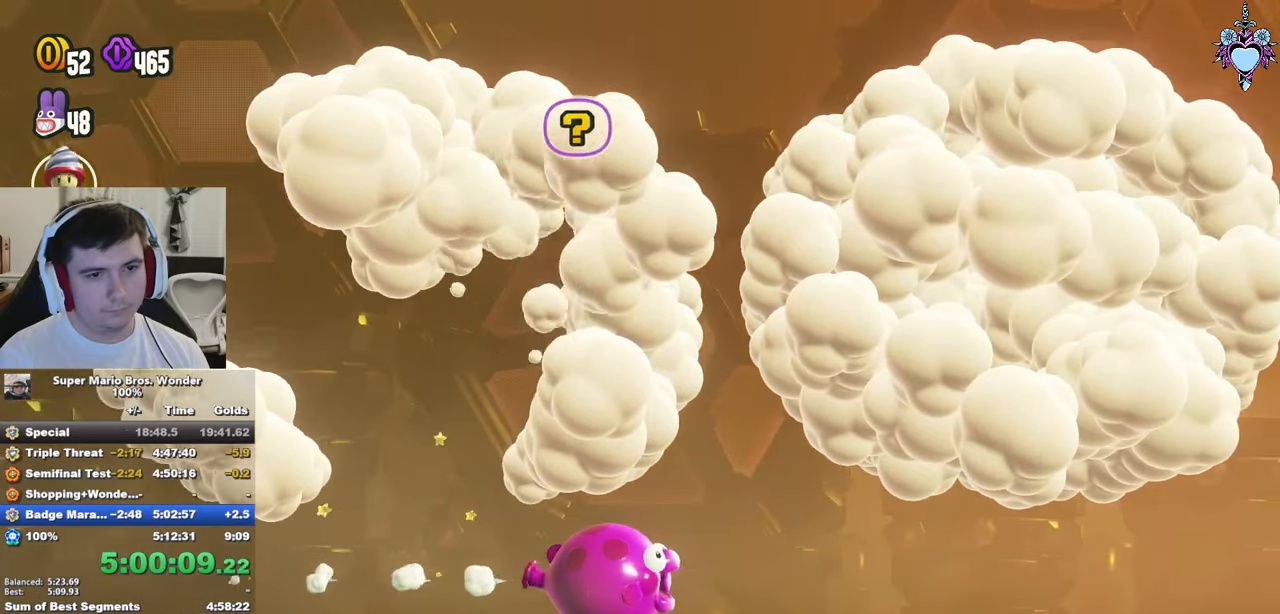
{"buttons": ["SQUARE", "DPAD_LEFT"], "left_stick": "center", "right_stick": "center", "events": [[34, "DPAD_RIGHT", "up"], [34, "TRIANGLE", "down"], [117, "TRIANGLE", "up"], [150, "SQUARE", "down"], [184, "DPAD_LEFT", "down"]]}
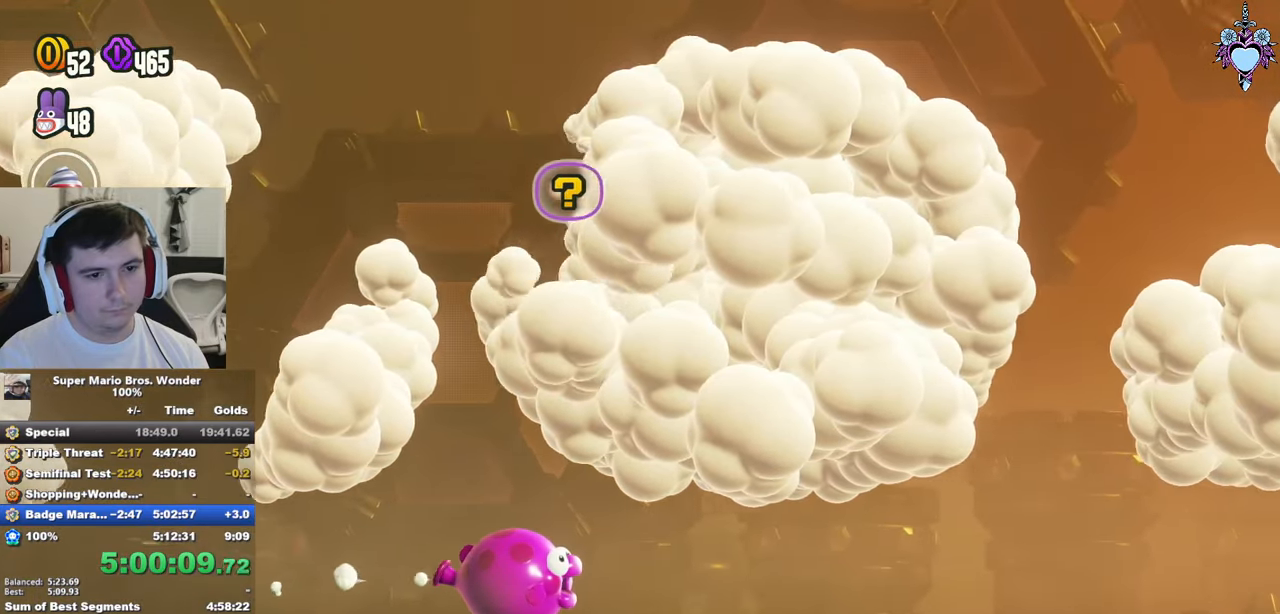
{"buttons": ["CROSS", "SQUARE", "DPAD_RIGHT"], "left_stick": "center", "right_stick": "center", "events": [[34, "DPAD_LEFT", "up"], [50, "CROSS", "down"], [150, "DPAD_RIGHT", "down"]]}
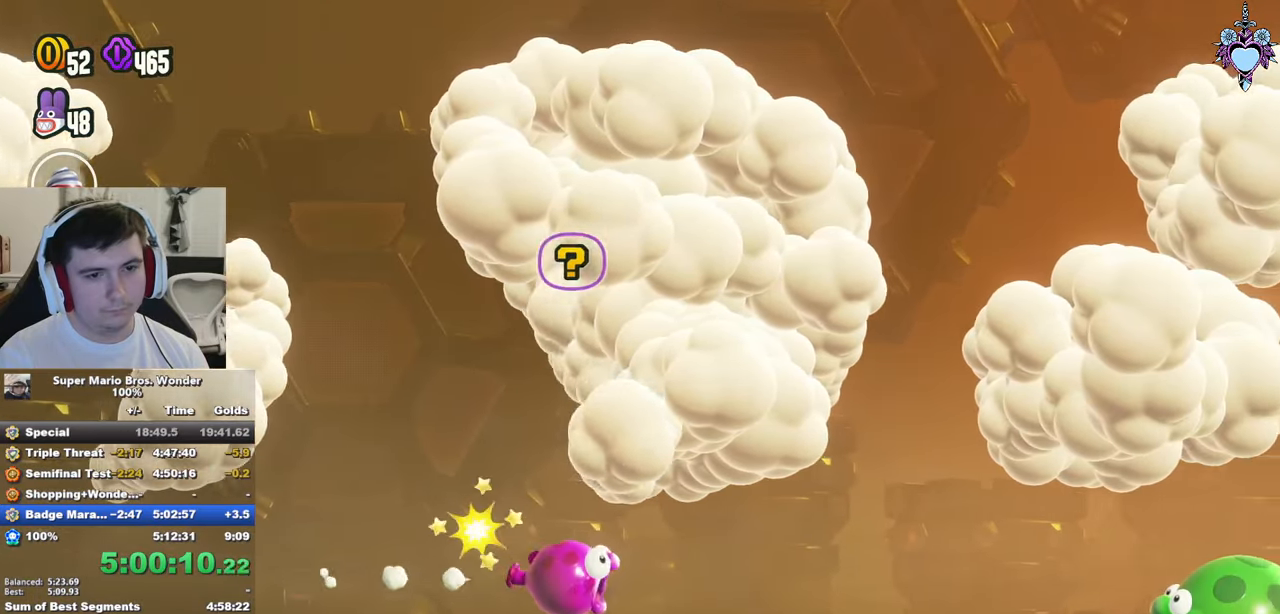
{"buttons": ["TRIANGLE", "DPAD_RIGHT"], "left_stick": "center", "right_stick": "center", "events": [[234, "R1", "down"], [317, "R1", "up"], [384, "SQUARE", "up"], [400, "CROSS", "up"], [500, "TRIANGLE", "down"]]}
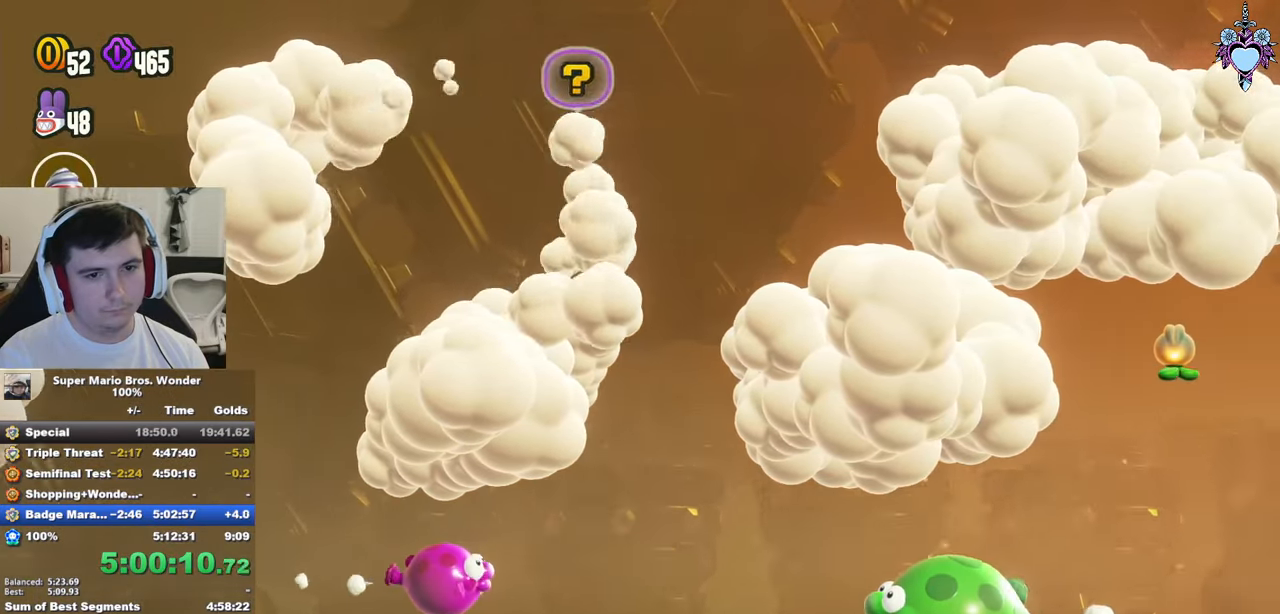
{"buttons": ["CROSS", "SQUARE", "DPAD_LEFT"], "left_stick": "center", "right_stick": "center", "events": [[84, "TRIANGLE", "up"], [134, "SQUARE", "down"], [234, "CROSS", "down"], [350, "DPAD_RIGHT", "up"], [417, "DPAD_LEFT", "down"]]}
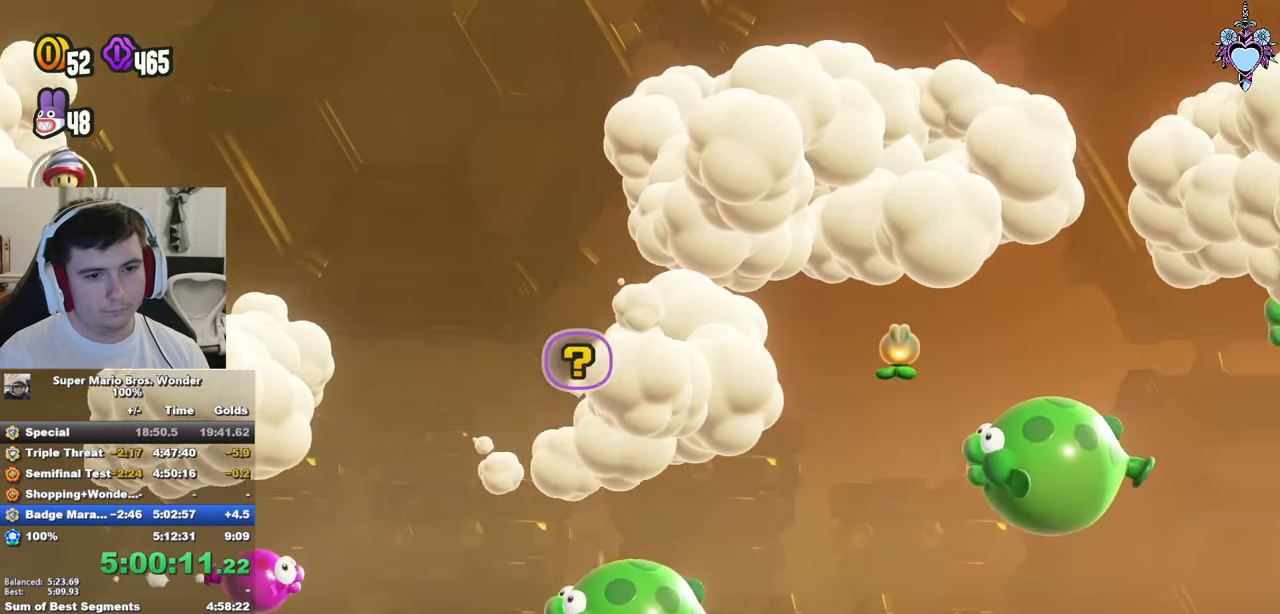
{"buttons": ["TRIANGLE"], "left_stick": "center", "right_stick": "center", "events": [[34, "DPAD_LEFT", "up"], [34, "DPAD_UP", "down"], [67, "DPAD_UP", "up"], [84, "DPAD_RIGHT", "down"], [300, "DPAD_RIGHT", "up"], [434, "CROSS", "up"], [434, "SQUARE", "up"], [500, "TRIANGLE", "down"]]}
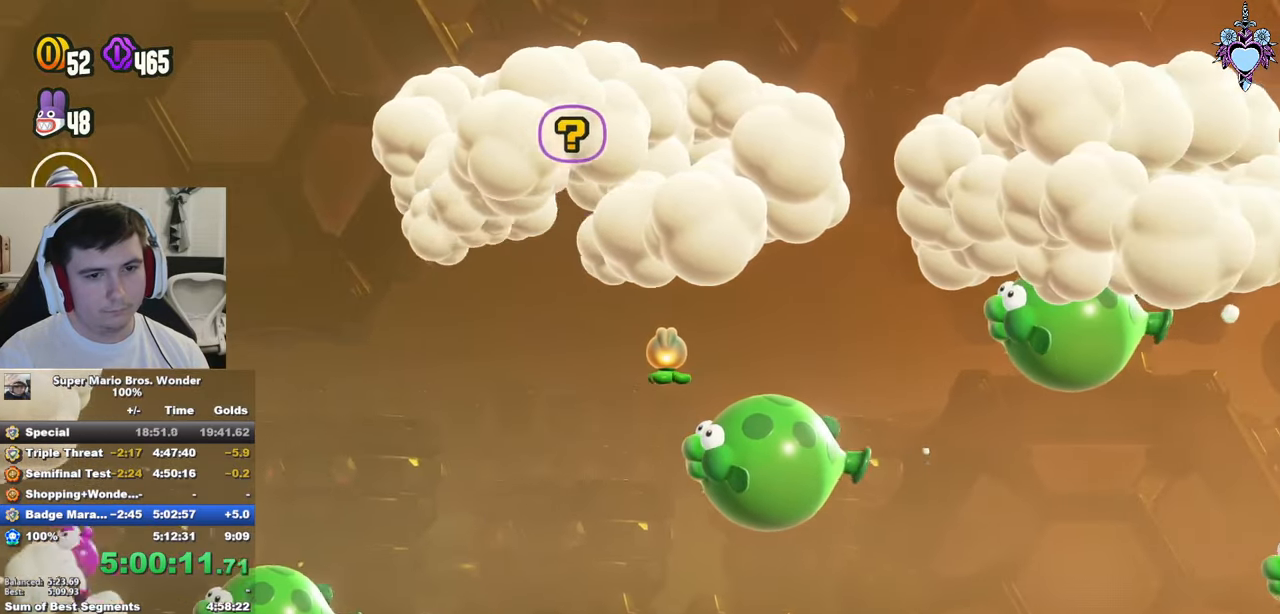
{"buttons": ["CROSS", "SQUARE", "DPAD_RIGHT"], "left_stick": "center", "right_stick": "center", "events": [[34, "DPAD_LEFT", "down"], [67, "TRIANGLE", "up"], [134, "SQUARE", "down"], [284, "CROSS", "down"], [284, "DPAD_LEFT", "up"], [400, "DPAD_RIGHT", "down"]]}
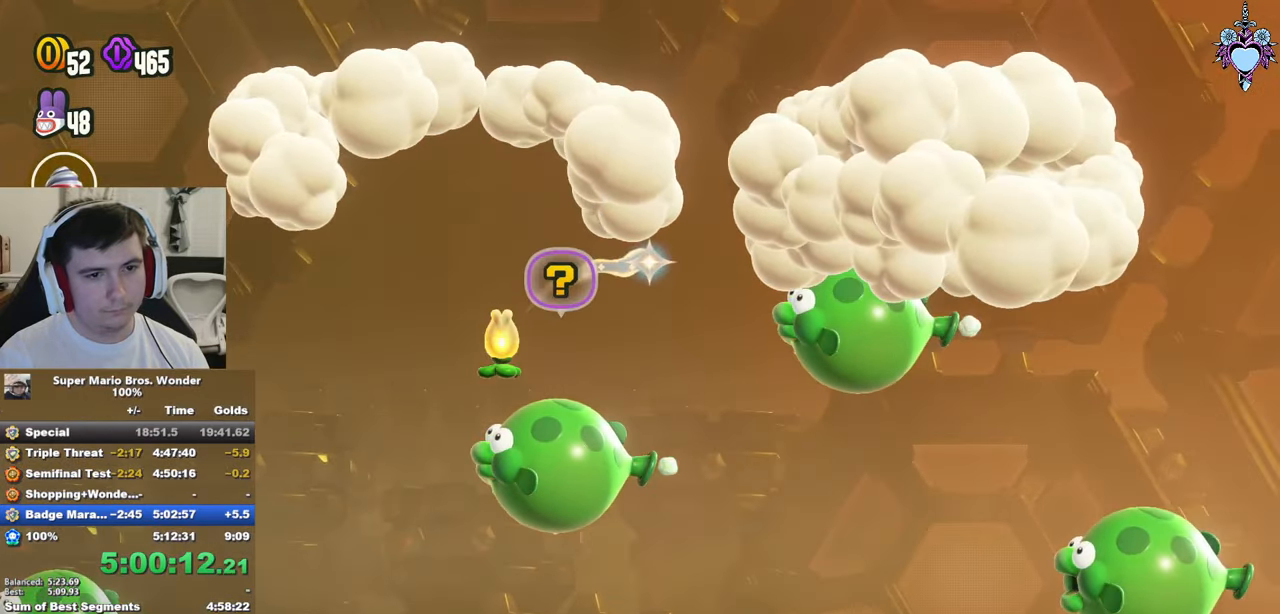
{"buttons": ["TRIANGLE", "DPAD_RIGHT"], "left_stick": "center", "right_stick": "center", "events": [[334, "CROSS", "up"], [334, "SQUARE", "up"], [434, "TRIANGLE", "down"]]}
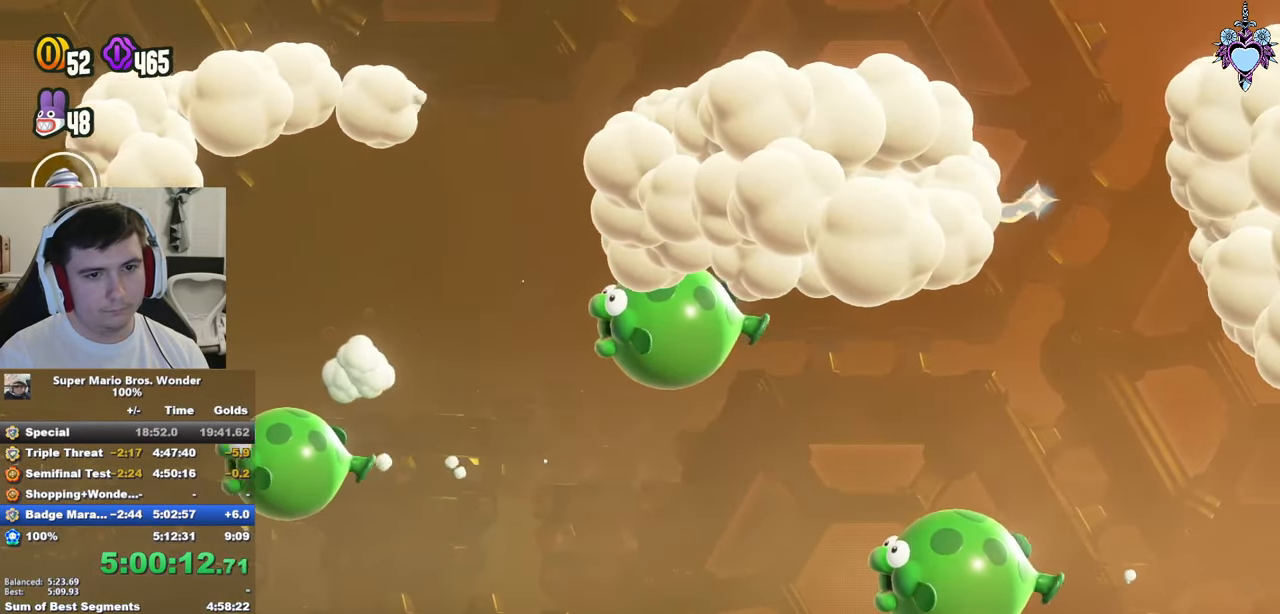
{"buttons": ["SQUARE", "DPAD_RIGHT"], "left_stick": "center", "right_stick": "center", "events": [[17, "TRIANGLE", "up"], [117, "SQUARE", "down"], [200, "DPAD_RIGHT", "up"], [400, "DPAD_RIGHT", "down"]]}
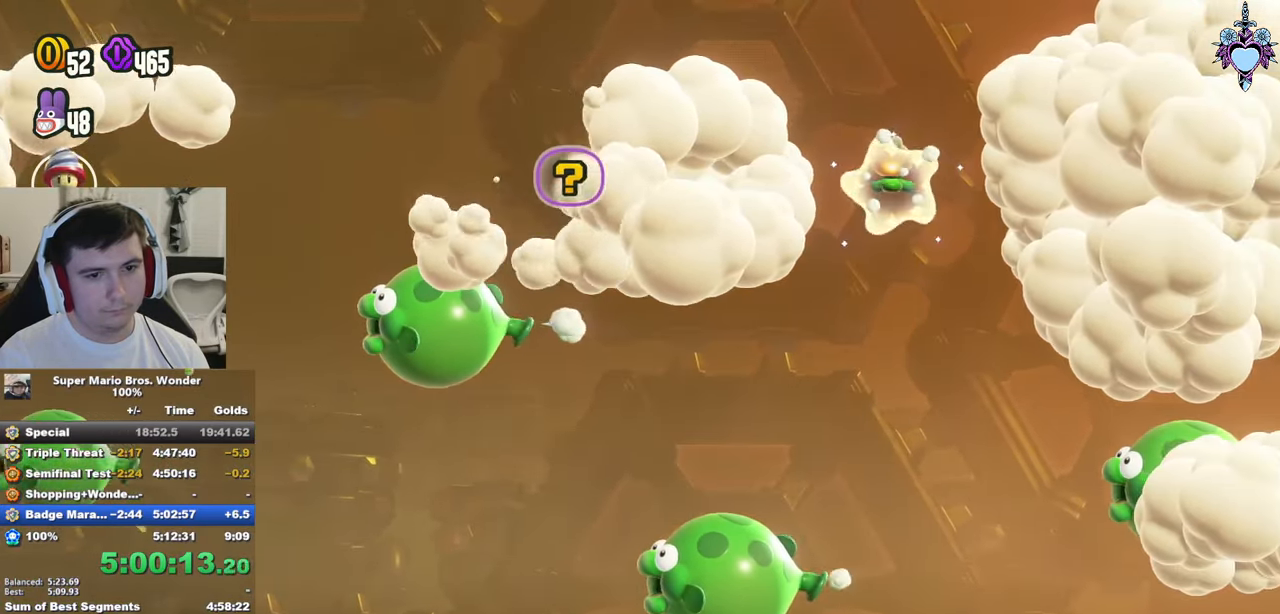
{"buttons": ["SQUARE"], "left_stick": "center", "right_stick": "center", "events": [[67, "CROSS", "down"], [500, "CROSS", "up"], [500, "DPAD_RIGHT", "up"]]}
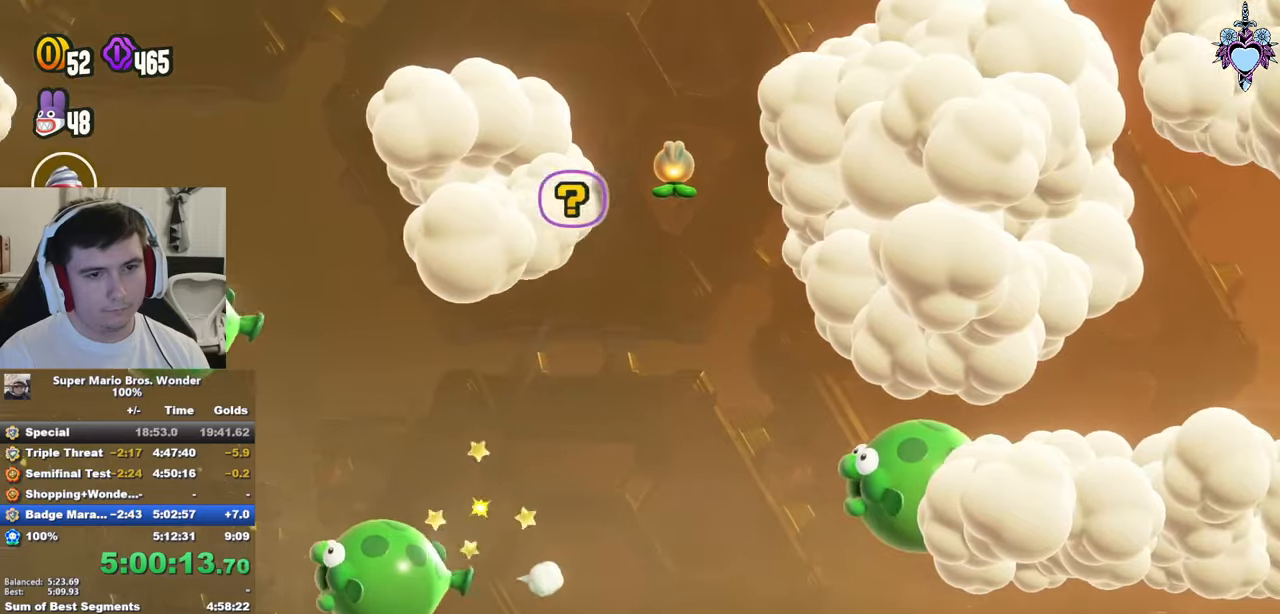
{"buttons": ["SQUARE"], "left_stick": "center", "right_stick": "center", "events": [[16, "SQUARE", "up"], [133, "TRIANGLE", "down"], [233, "TRIANGLE", "up"], [350, "SQUARE", "down"], [383, "DPAD_LEFT", "down"], [483, "DPAD_LEFT", "up"]]}
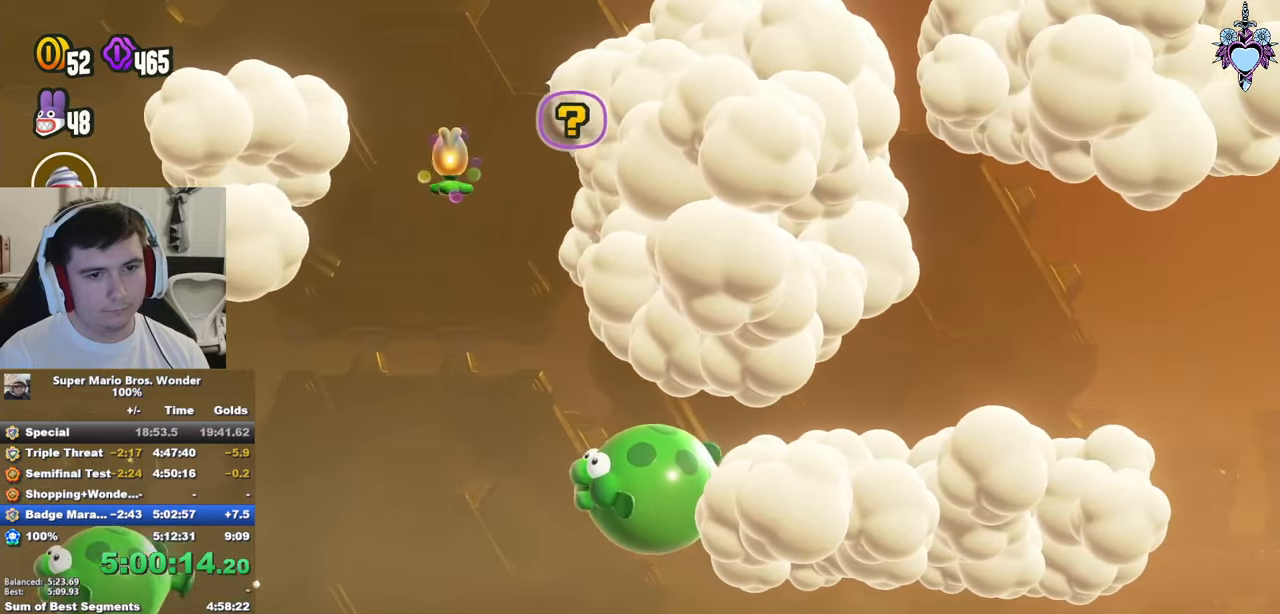
{"buttons": ["CROSS", "SQUARE", "DPAD_RIGHT"], "left_stick": "center", "right_stick": "center", "events": [[16, "CROSS", "down"], [66, "DPAD_RIGHT", "down"]]}
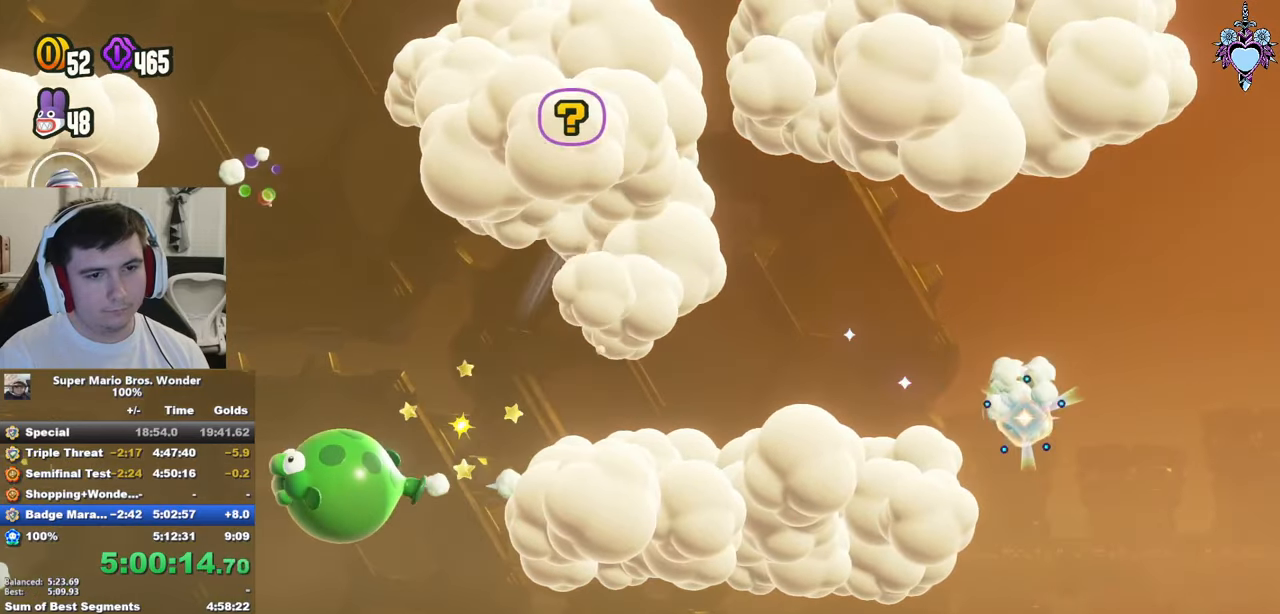
{"buttons": ["SQUARE", "DPAD_RIGHT"], "left_stick": "center", "right_stick": "center", "events": [[183, "CROSS", "up"]]}
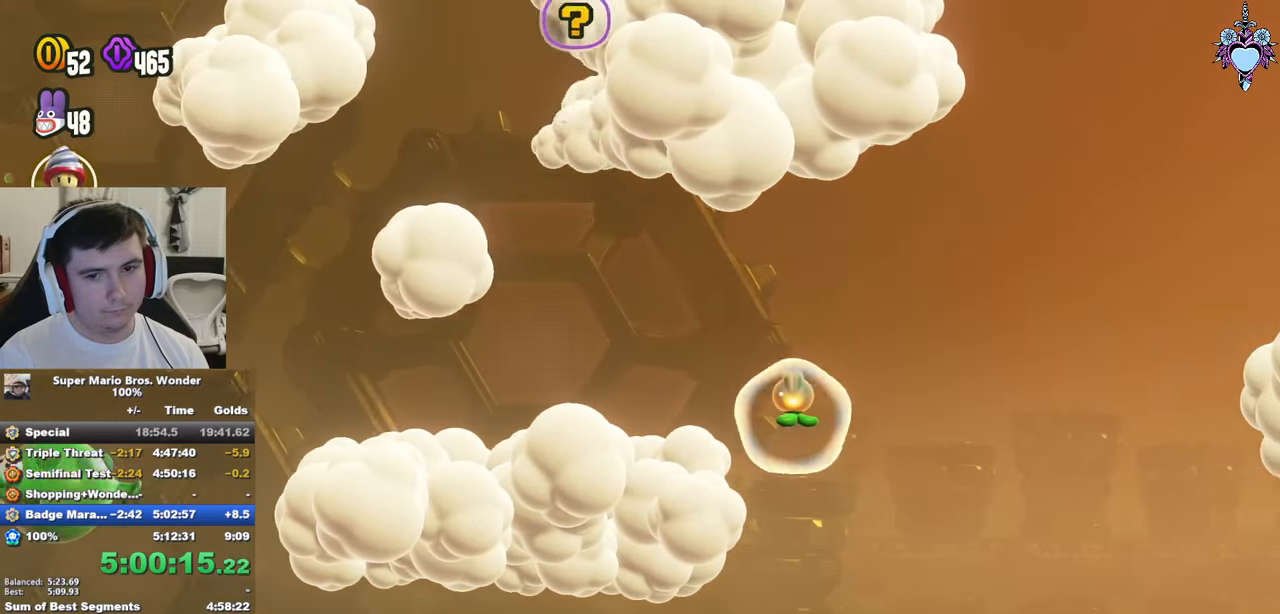
{"buttons": ["SQUARE", "DPAD_RIGHT"], "left_stick": "center", "right_stick": "center", "events": []}
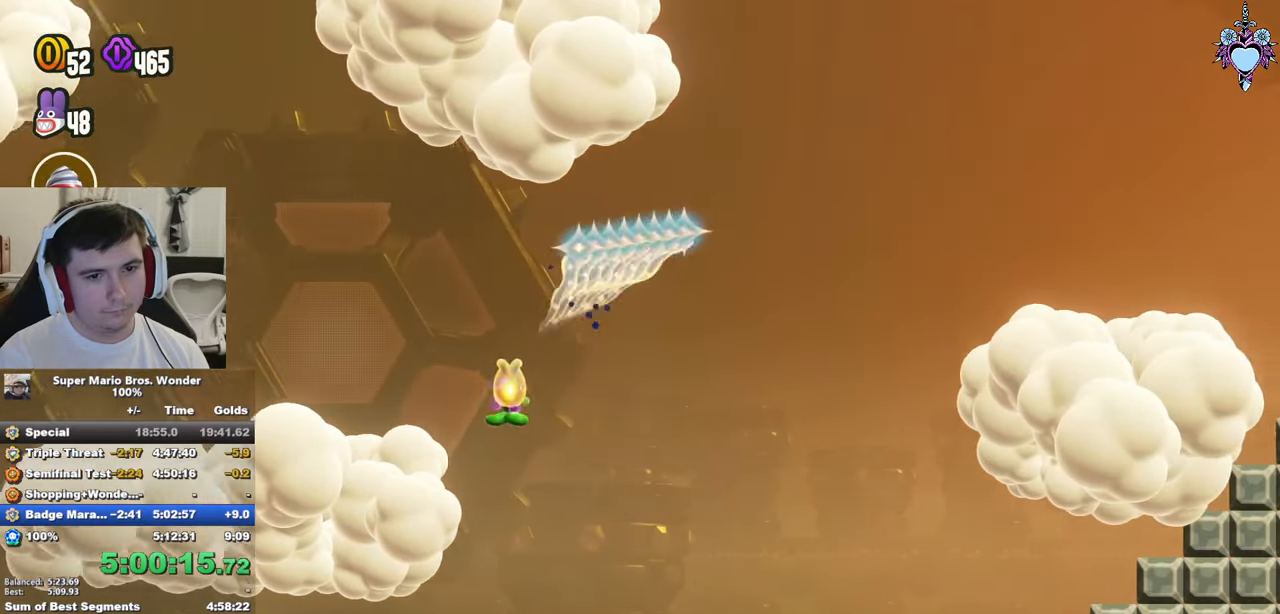
{"buttons": ["SQUARE", "DPAD_RIGHT"], "left_stick": "center", "right_stick": "center", "events": []}
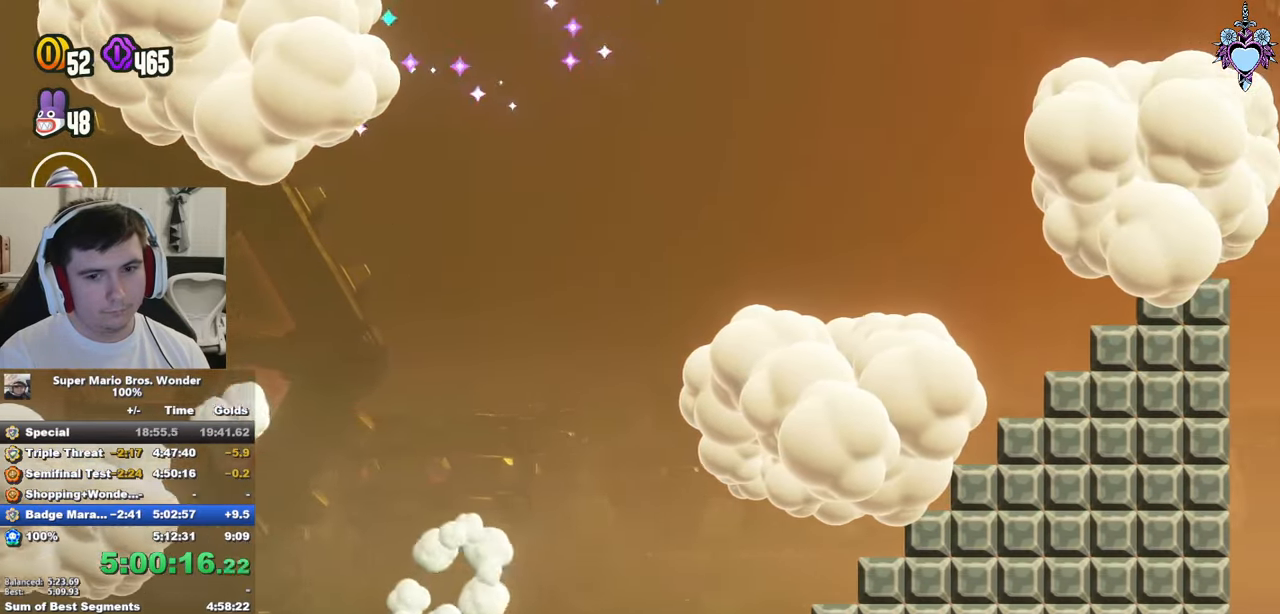
{"buttons": ["TRIANGLE", "DPAD_RIGHT"], "left_stick": "center", "right_stick": "center", "events": [[33, "CROSS", "down"], [350, "SQUARE", "up"], [400, "CROSS", "up"], [483, "TRIANGLE", "down"]]}
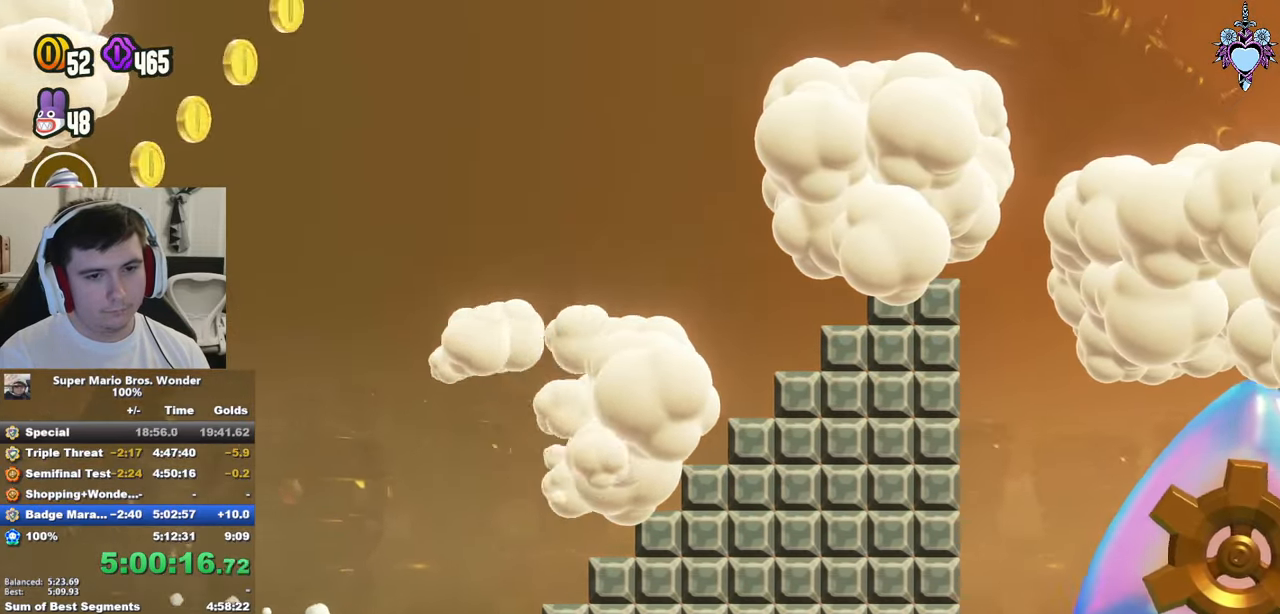
{"buttons": ["CROSS", "SQUARE", "DPAD_RIGHT"], "left_stick": "center", "right_stick": "center", "events": [[83, "TRIANGLE", "up"], [100, "SQUARE", "down"], [166, "CROSS", "down"]]}
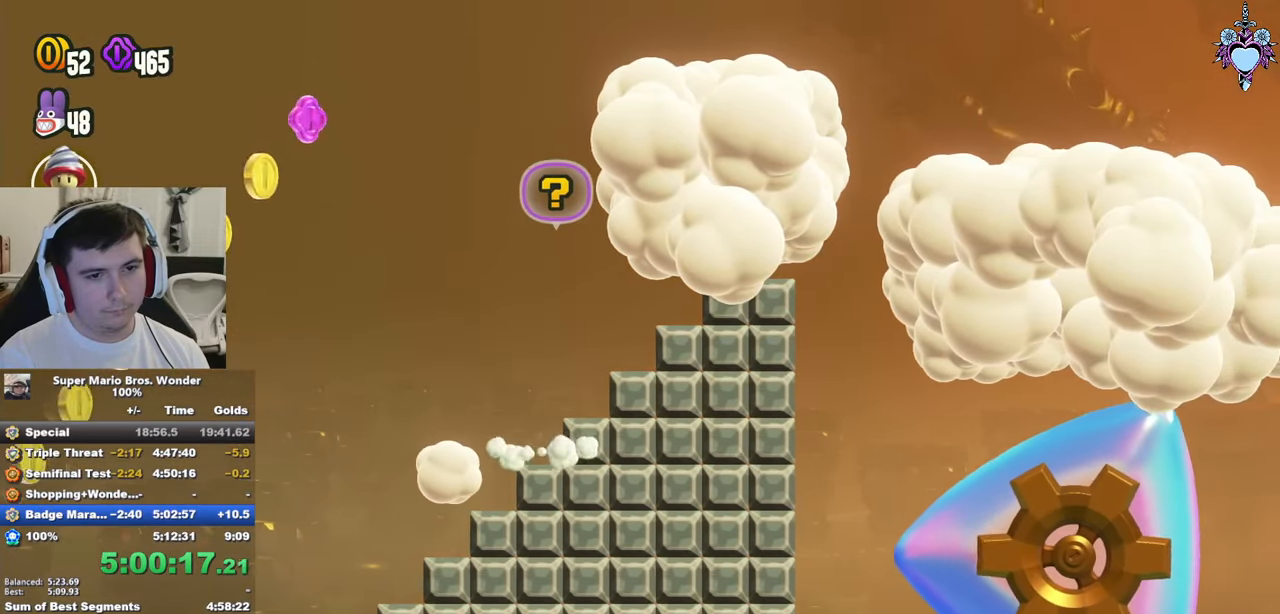
{"buttons": ["CROSS", "SQUARE", "DPAD_RIGHT"], "left_stick": "center", "right_stick": "center", "events": [[116, "CROSS", "up"], [116, "SQUARE", "up"], [116, "TRIANGLE", "down"], [216, "TRIANGLE", "up"], [233, "SQUARE", "down"], [400, "CROSS", "down"]]}
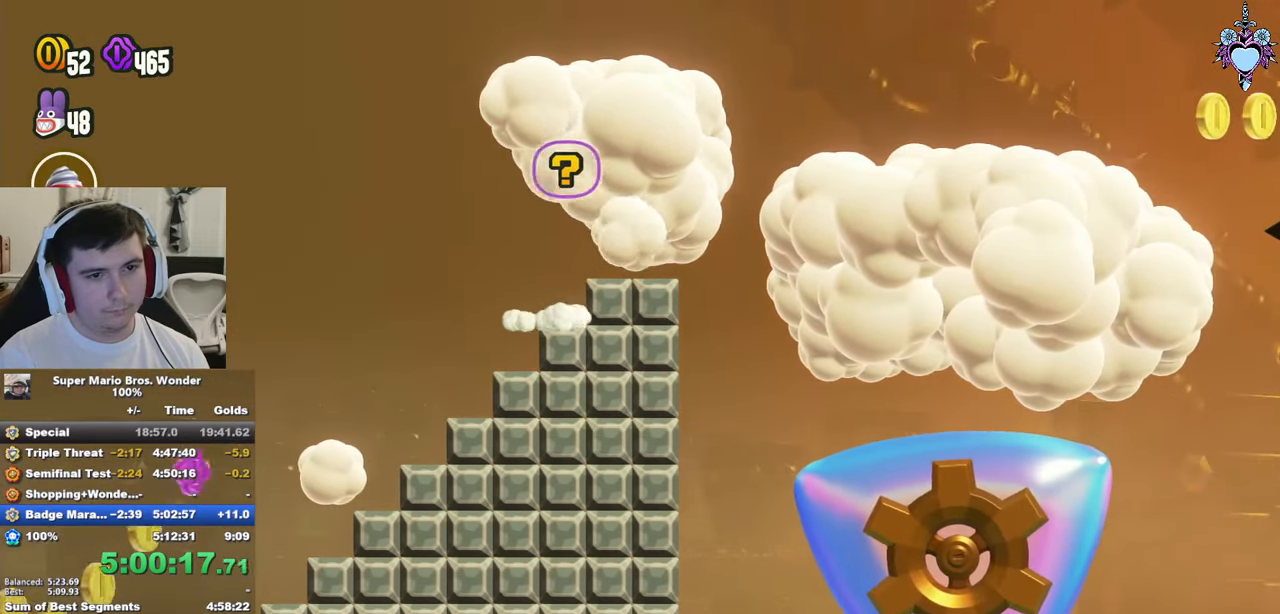
{"buttons": ["SQUARE", "DPAD_RIGHT"], "left_stick": "center", "right_stick": "center", "events": [[16, "CROSS", "up"], [283, "R1", "down"], [383, "R1", "up"]]}
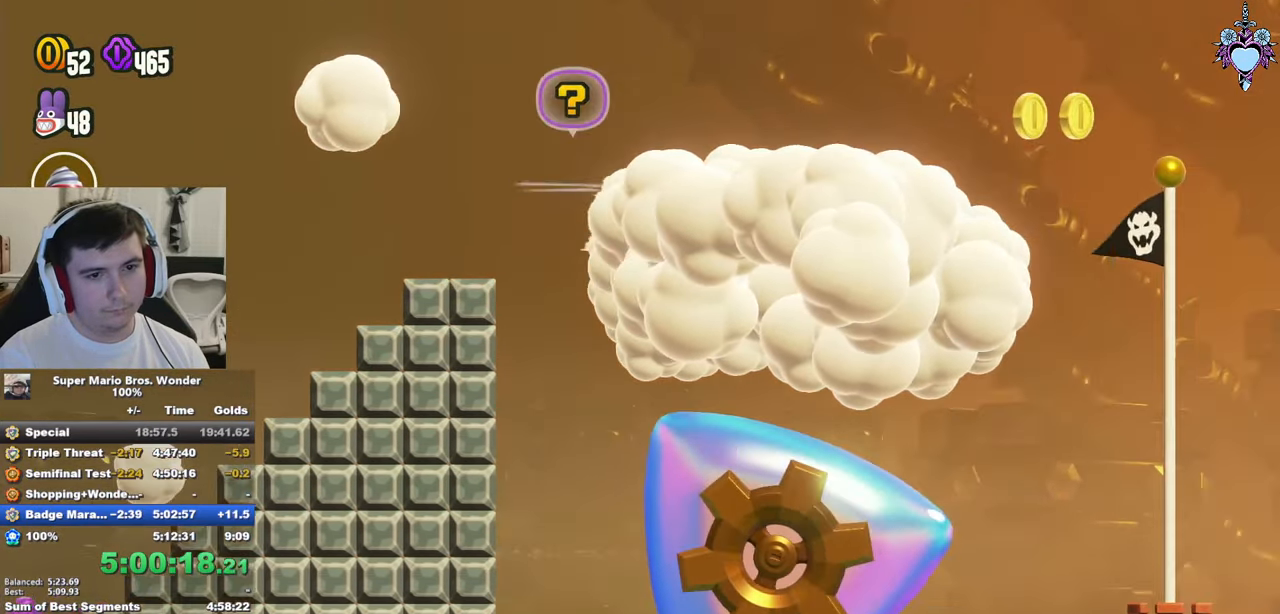
{"buttons": ["CROSS", "SQUARE", "DPAD_RIGHT"], "left_stick": "center", "right_stick": "center", "events": [[83, "DPAD_RIGHT", "up"], [150, "DPAD_LEFT", "down"], [233, "DPAD_UP", "down"], [266, "CROSS", "down"], [300, "DPAD_LEFT", "up"], [316, "DPAD_RIGHT", "down"], [316, "DPAD_UP", "up"]]}
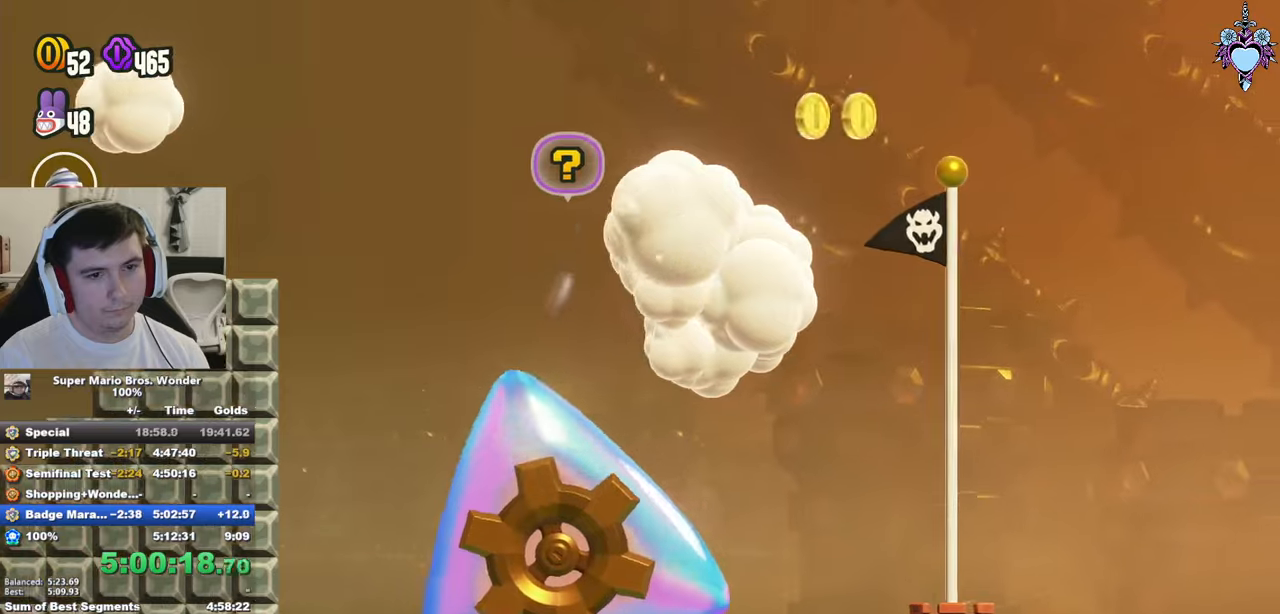
{"buttons": ["CROSS", "SQUARE", "DPAD_RIGHT"], "left_stick": "center", "right_stick": "center", "events": [[383, "R1", "down"], [483, "R1", "up"]]}
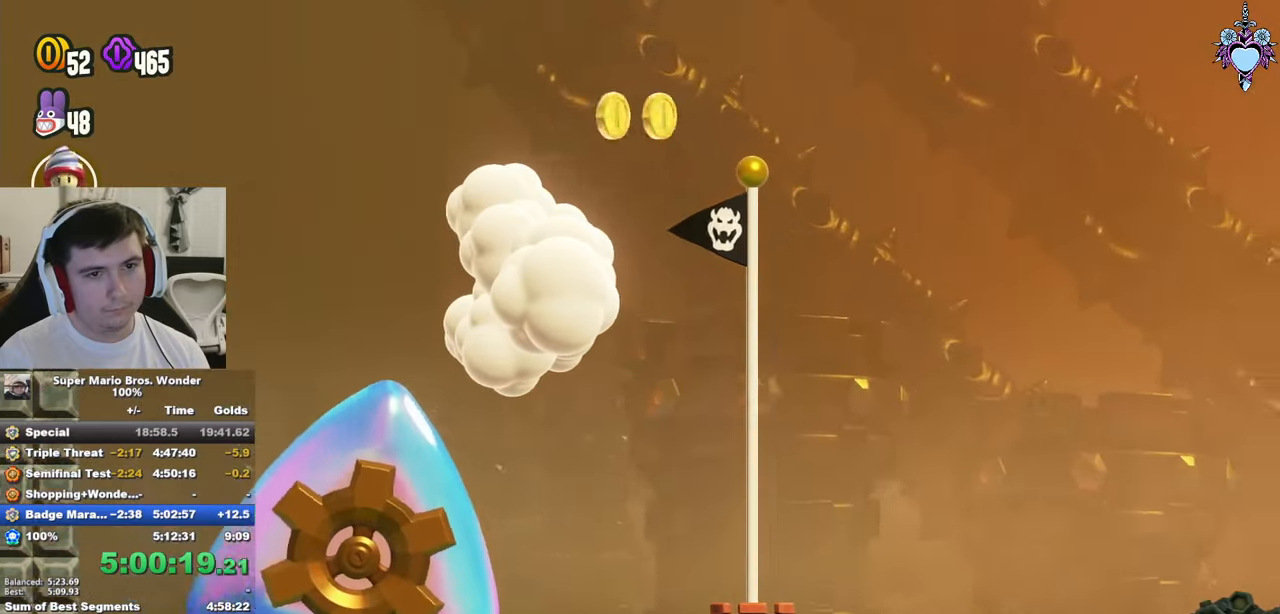
{"buttons": ["SQUARE", "DPAD_RIGHT"], "left_stick": "center", "right_stick": "center", "events": [[50, "CROSS", "up"], [50, "SQUARE", "up"], [117, "TRIANGLE", "down"], [217, "TRIANGLE", "up"], [250, "SQUARE", "down"]]}
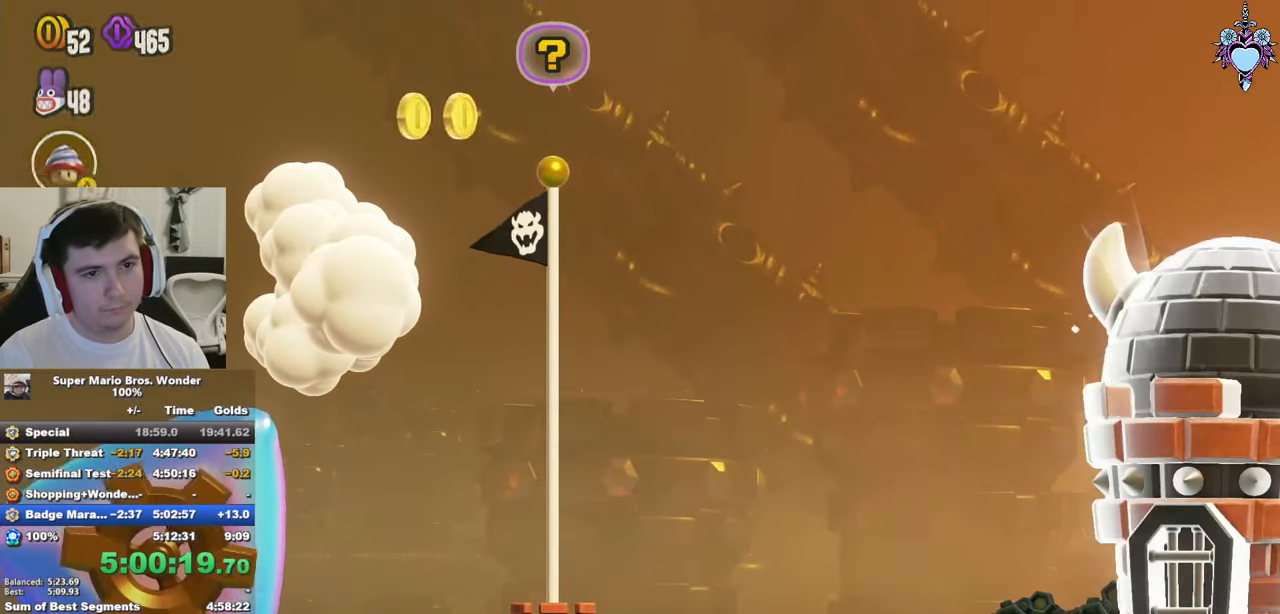
{"buttons": [], "left_stick": "center", "right_stick": "center", "events": [[17, "SQUARE", "up"], [100, "DPAD_RIGHT", "up"]]}